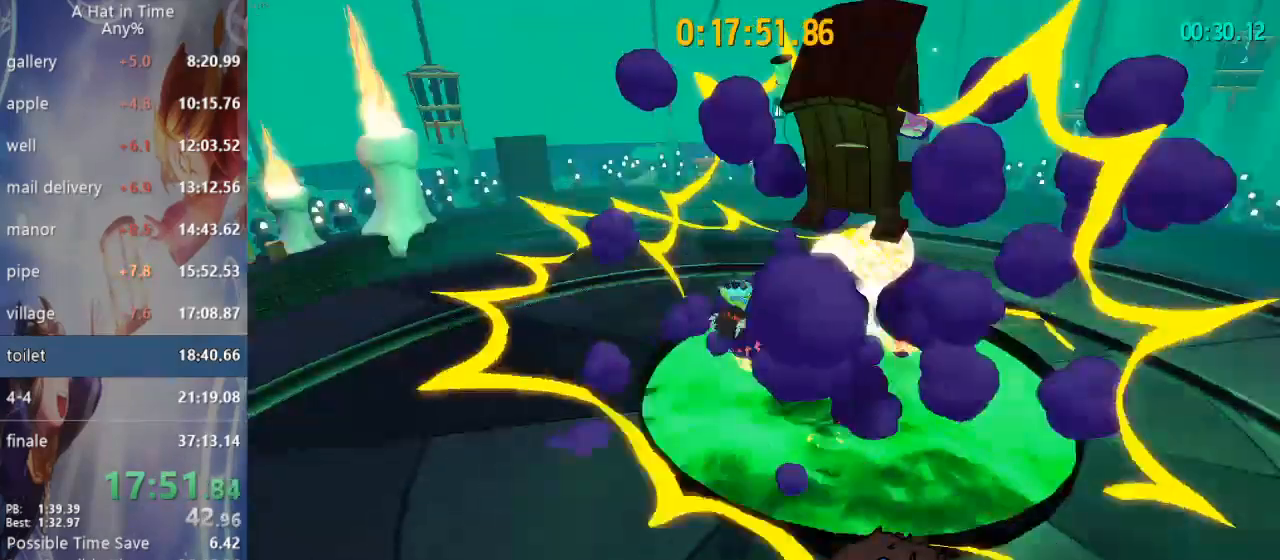
Gameplay with a controller (PlayStation layout); each line is a JSON object with the inputs held at the frame after it (dt_ms = milliseconds from this image to that frame). "events" lists button and stick changes between this image and that frame as [ms after this image, input, new state], when the widget could be followed in between.
{"dt_ms": 500, "buttons": [], "left_stick": "down-right", "right_stick": "center", "events": [[283, "CROSS", "down"], [383, "CROSS", "up"], [383, "left_stick", "down-right"]]}
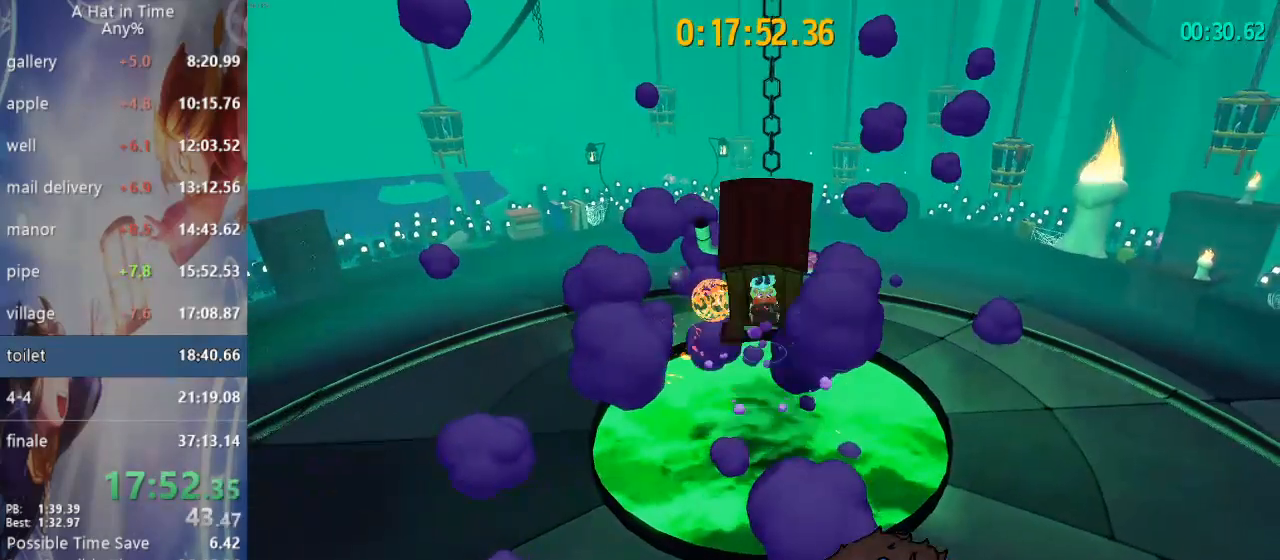
{"dt_ms": 500, "buttons": ["SQUARE"], "left_stick": "up", "right_stick": "center", "events": [[117, "left_stick", "center"], [300, "SQUARE", "down"], [333, "left_stick", "up"]]}
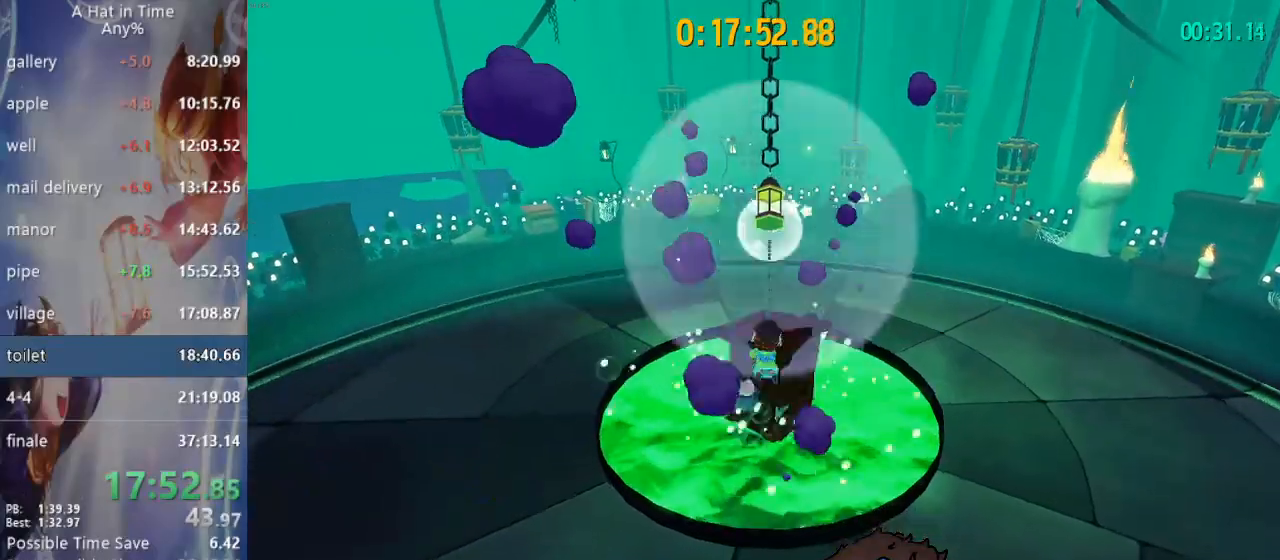
{"dt_ms": 500, "buttons": ["SQUARE"], "left_stick": "up", "right_stick": "center", "events": []}
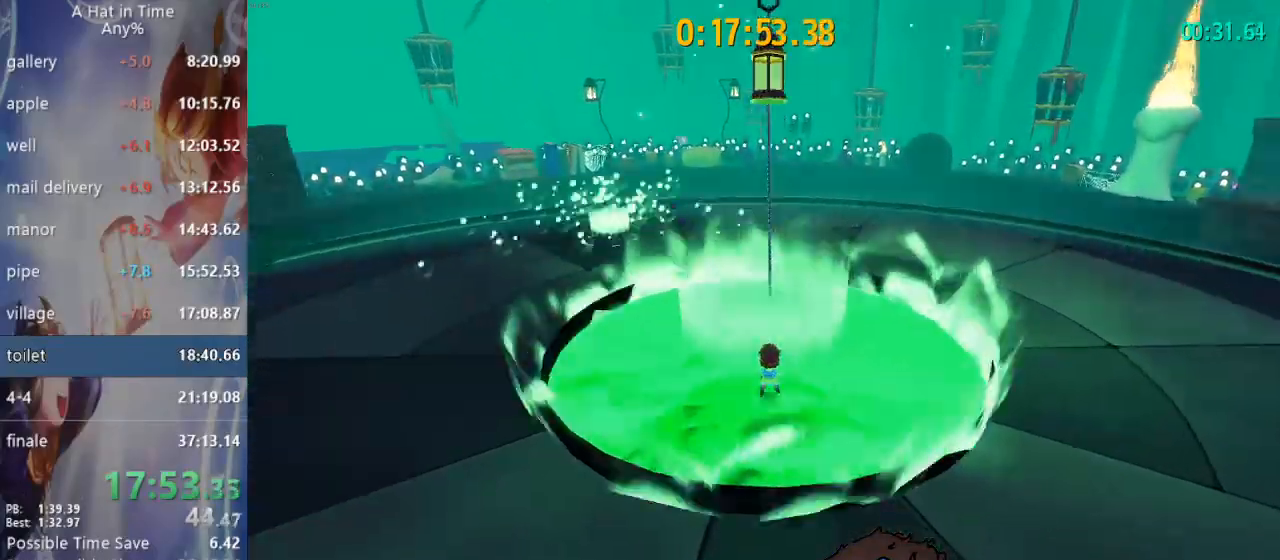
{"dt_ms": 500, "buttons": [], "left_stick": "up", "right_stick": "center", "events": [[433, "SQUARE", "up"]]}
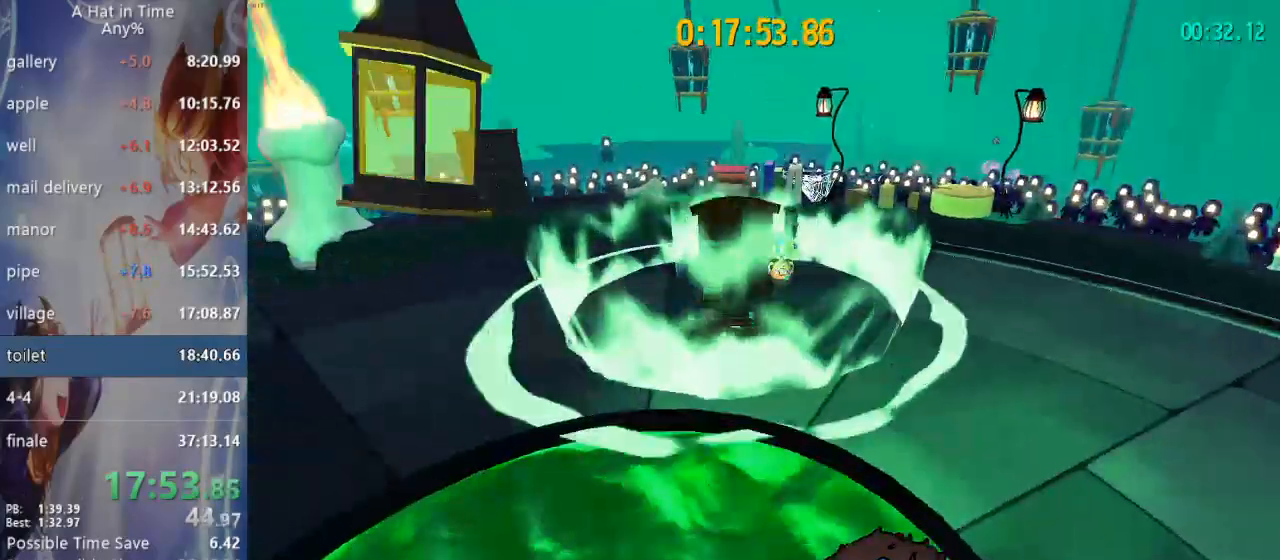
{"dt_ms": 500, "buttons": ["R2"], "left_stick": "up", "right_stick": "center", "events": [[117, "CROSS", "down"], [267, "CROSS", "up"], [317, "R2", "down"]]}
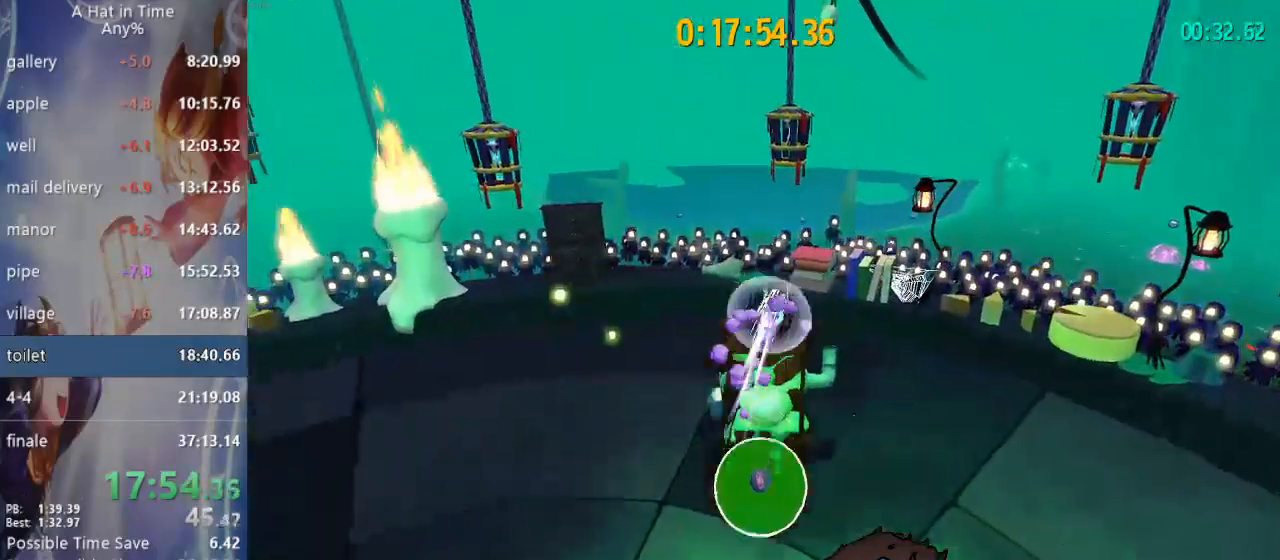
{"dt_ms": 500, "buttons": ["CROSS"], "left_stick": "up", "right_stick": "center", "events": [[100, "R2", "up"], [483, "CROSS", "down"]]}
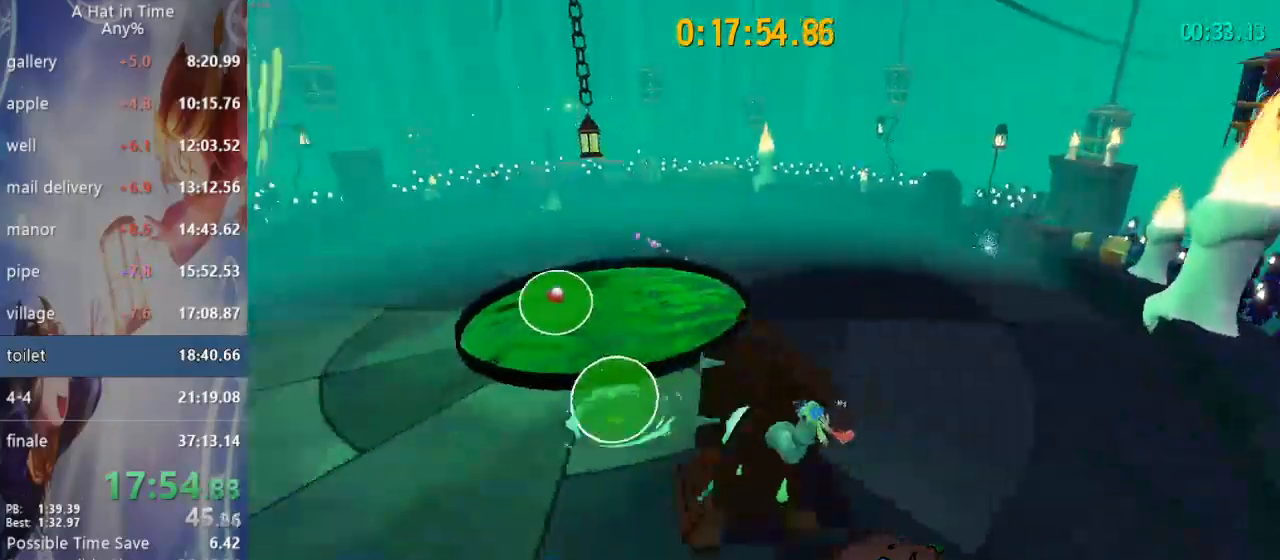
{"dt_ms": 500, "buttons": [], "left_stick": "center", "right_stick": "center", "events": [[67, "CROSS", "up"], [100, "left_stick", "right"], [200, "left_stick", "center"]]}
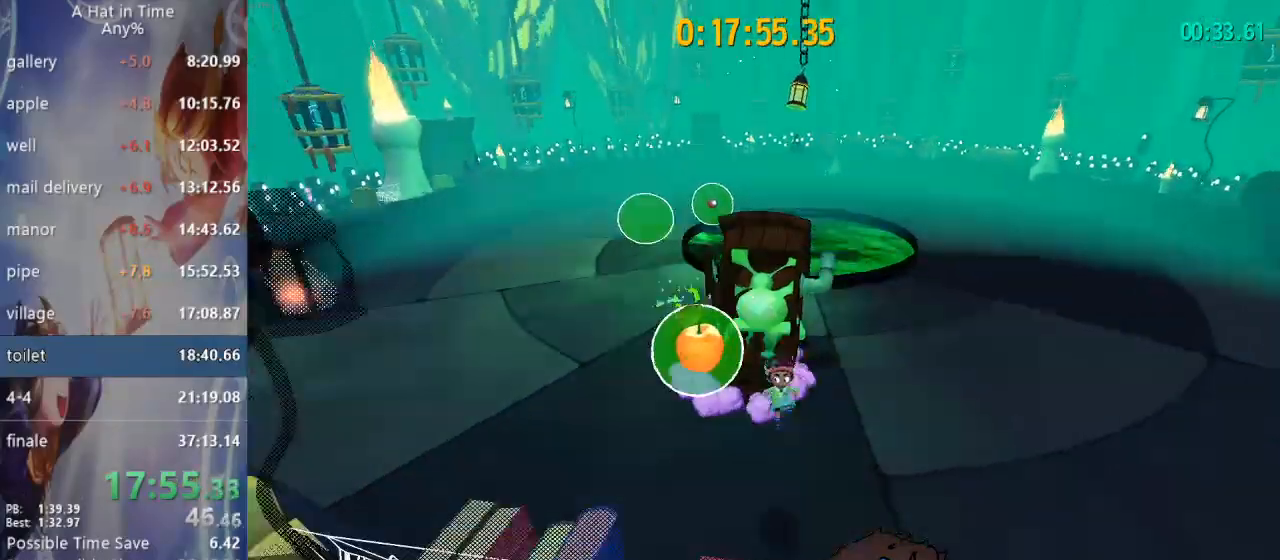
{"dt_ms": 500, "buttons": [], "left_stick": "left", "right_stick": "center", "events": [[50, "L1", "down"], [50, "L2", "down"], [50, "left_stick", "left"], [300, "L1", "up"], [350, "L1", "down"], [483, "L1", "up"], [500, "L2", "up"]]}
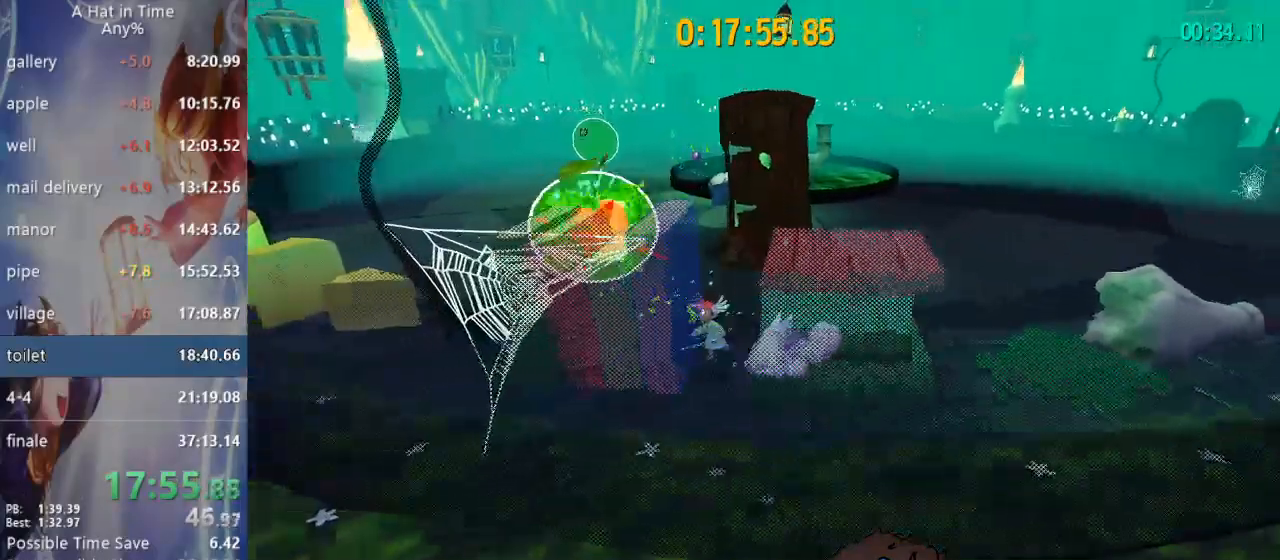
{"dt_ms": 500, "buttons": ["L1", "L2"], "left_stick": "up-left", "right_stick": "center"}
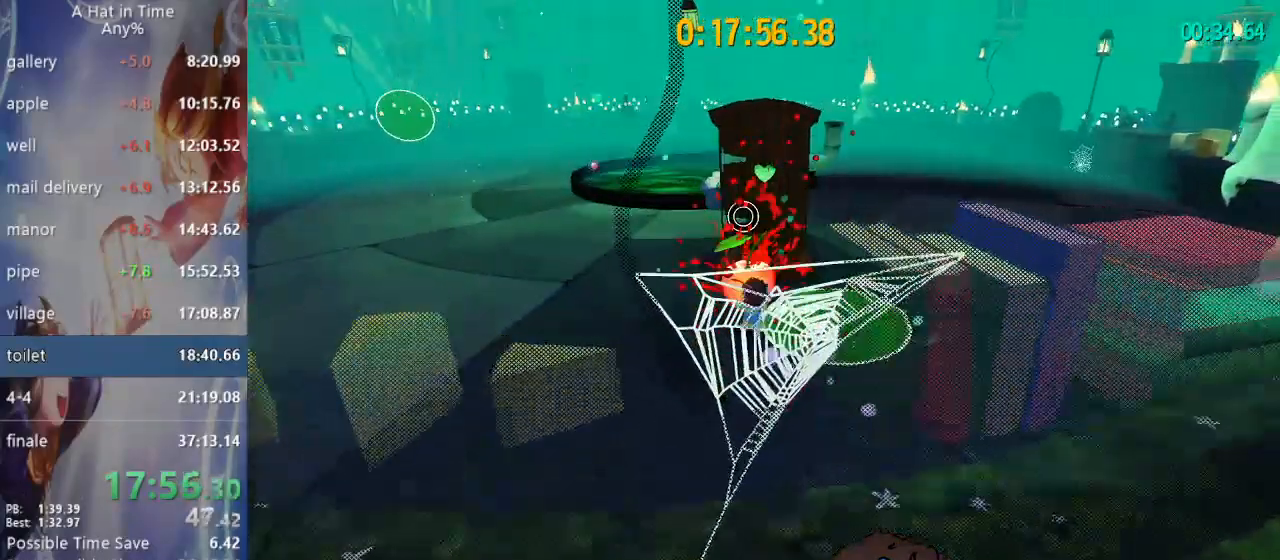
{"dt_ms": 500, "buttons": ["CIRCLE", "L1", "L2"], "left_stick": "up-left", "right_stick": "center"}
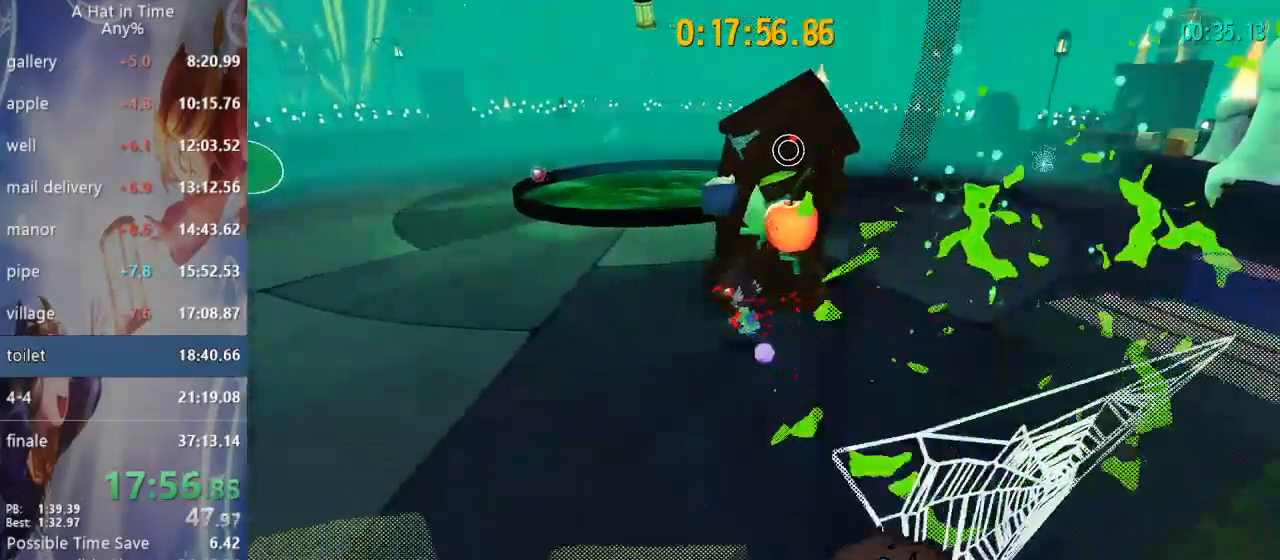
{"dt_ms": 500, "buttons": [], "left_stick": "center", "right_stick": "center", "events": [[67, "L1", "up"], [167, "CIRCLE", "up"], [167, "L2", "up"], [217, "CIRCLE", "down"], [283, "left_stick", "center"], [317, "CIRCLE", "up"], [417, "CIRCLE", "down"], [500, "CIRCLE", "up"]]}
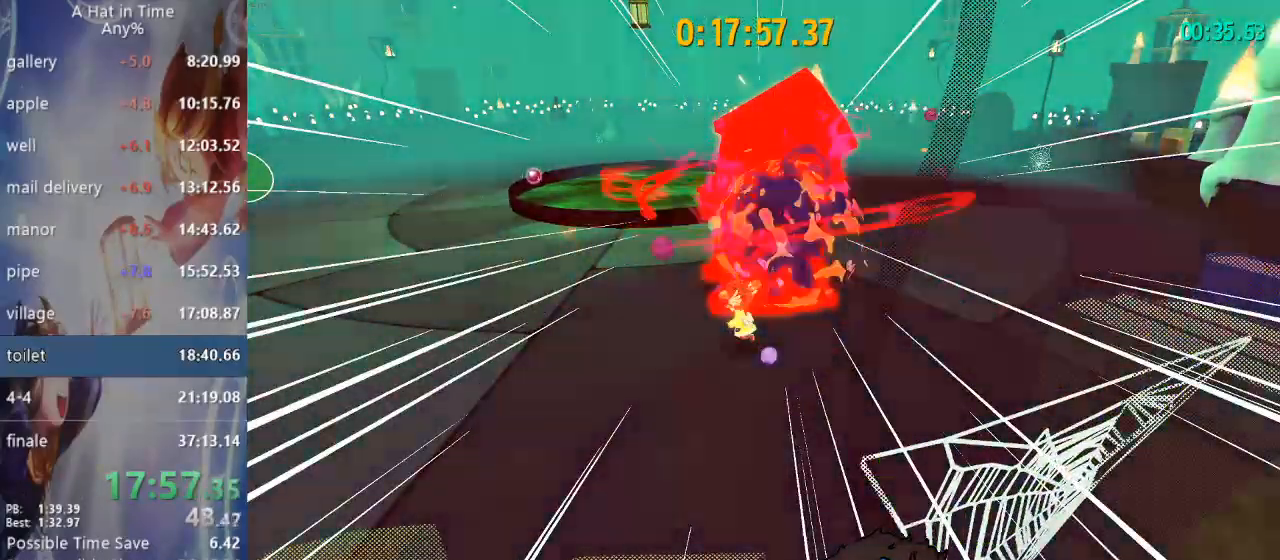
{"dt_ms": 500, "buttons": ["CIRCLE", "L2"], "left_stick": "left", "right_stick": "center", "events": [[50, "CIRCLE", "down"], [167, "CIRCLE", "up"], [167, "left_stick", "left"], [217, "CIRCLE", "down"], [250, "CIRCLE", "up"], [250, "L1", "down"], [250, "L2", "down"], [317, "CIRCLE", "down"], [383, "CIRCLE", "up"], [433, "CIRCLE", "down"], [433, "L1", "up"]]}
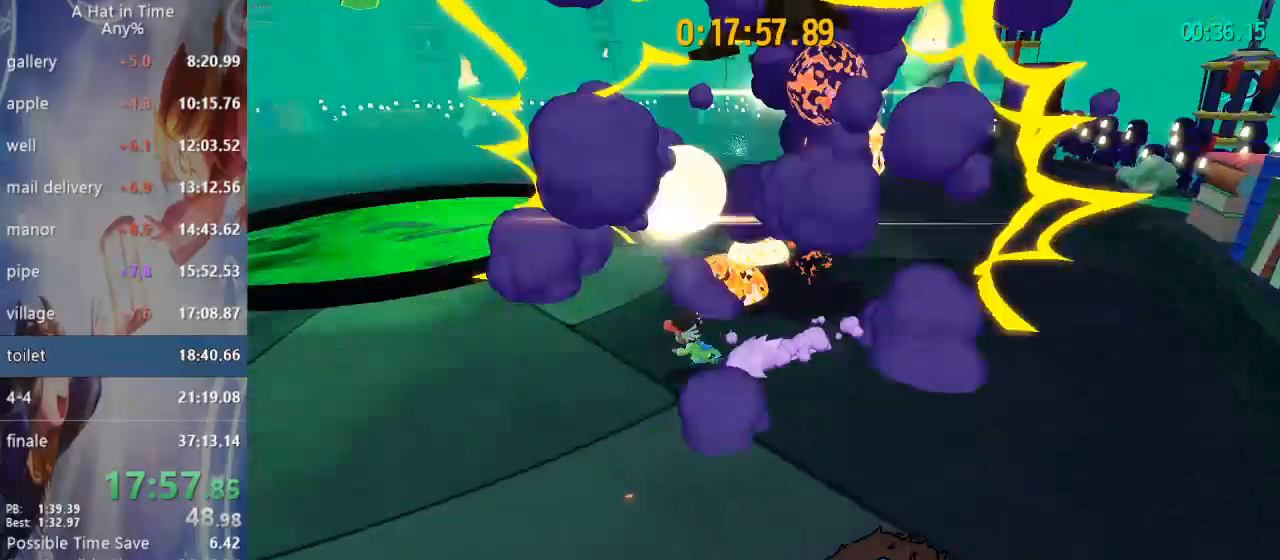
{"dt_ms": 500, "buttons": [], "left_stick": "left", "right_stick": "center", "events": [[17, "CIRCLE", "up"], [217, "L2", "up"]]}
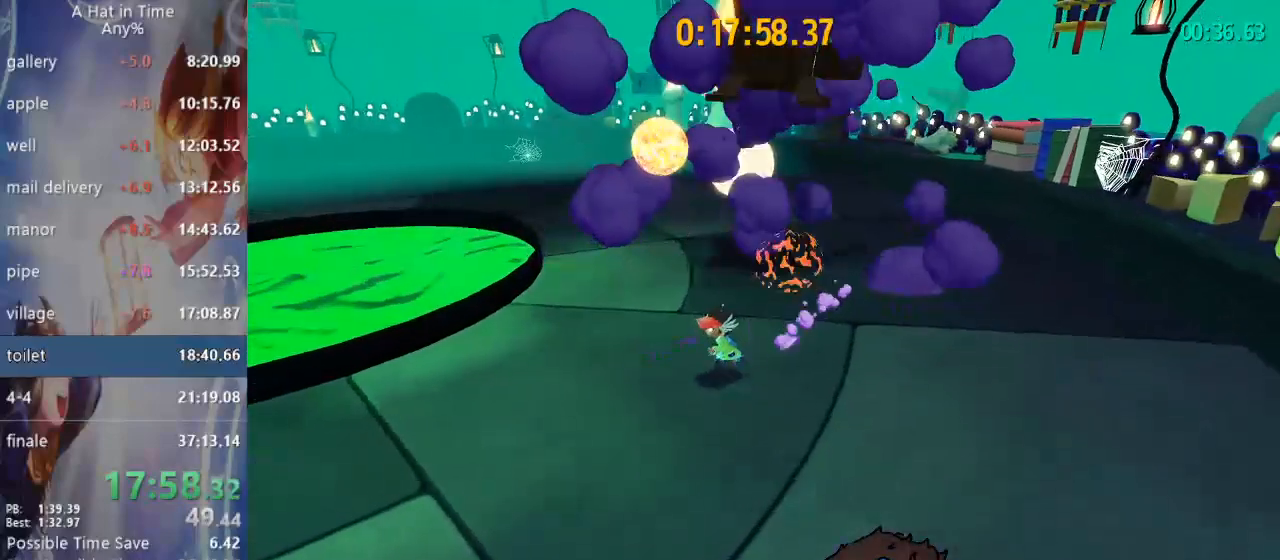
{"dt_ms": 500, "buttons": [], "left_stick": "center", "right_stick": "center", "events": [[450, "left_stick", "center"]]}
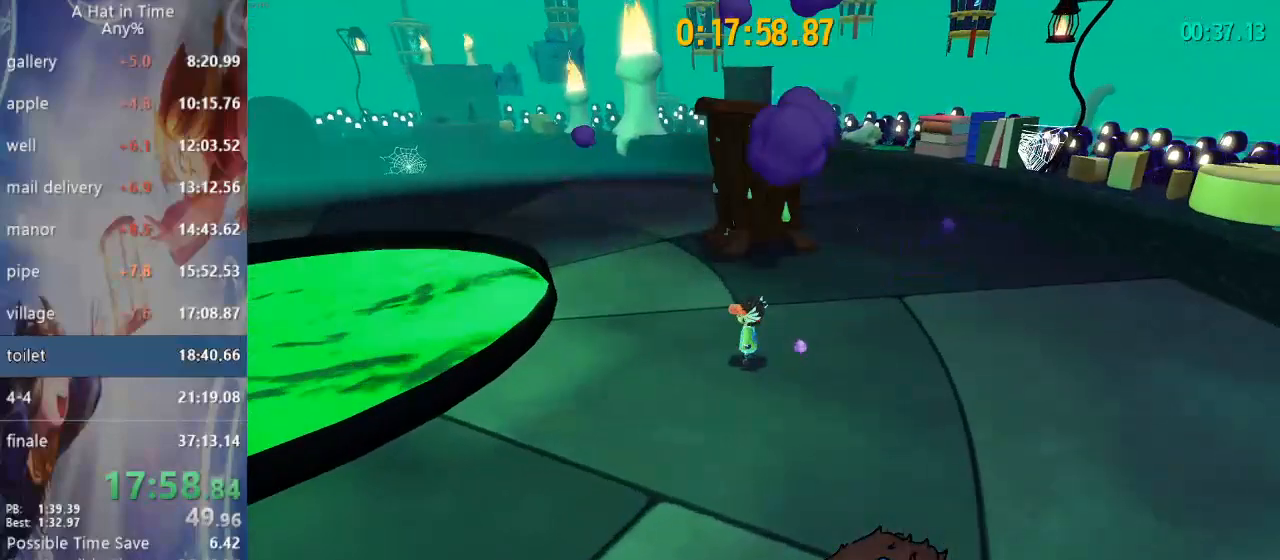
{"dt_ms": 500, "buttons": ["L2"], "left_stick": "left", "right_stick": "center", "events": [[67, "DPAD_RIGHT", "down"], [200, "DPAD_RIGHT", "up"], [217, "L2", "down"], [367, "left_stick", "left"]]}
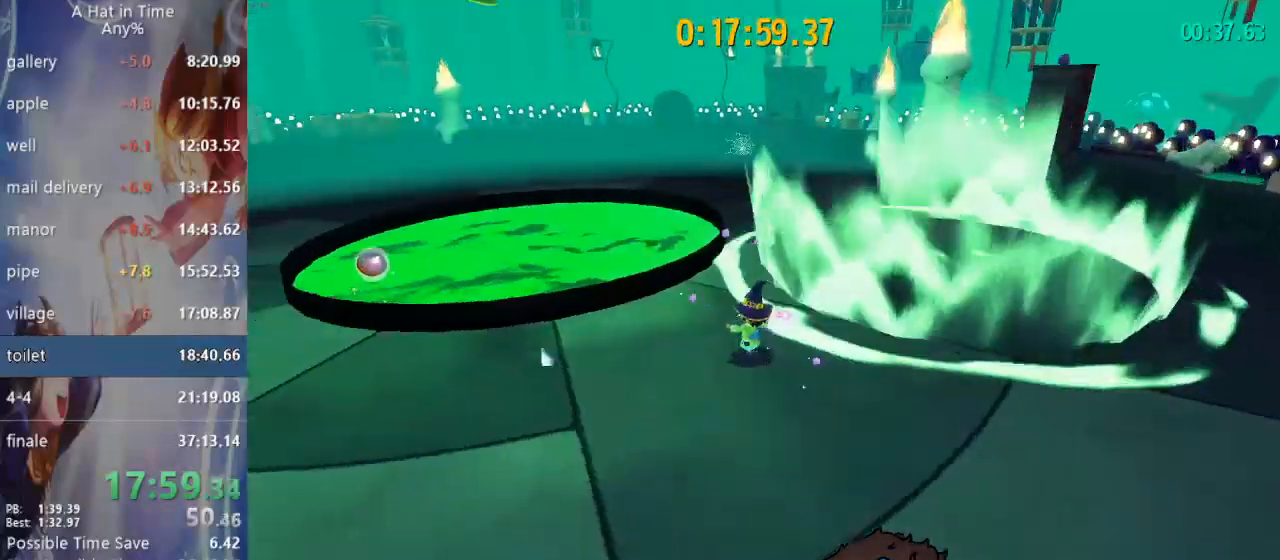
{"dt_ms": 1000, "buttons": [], "left_stick": "up-left", "right_stick": "center"}
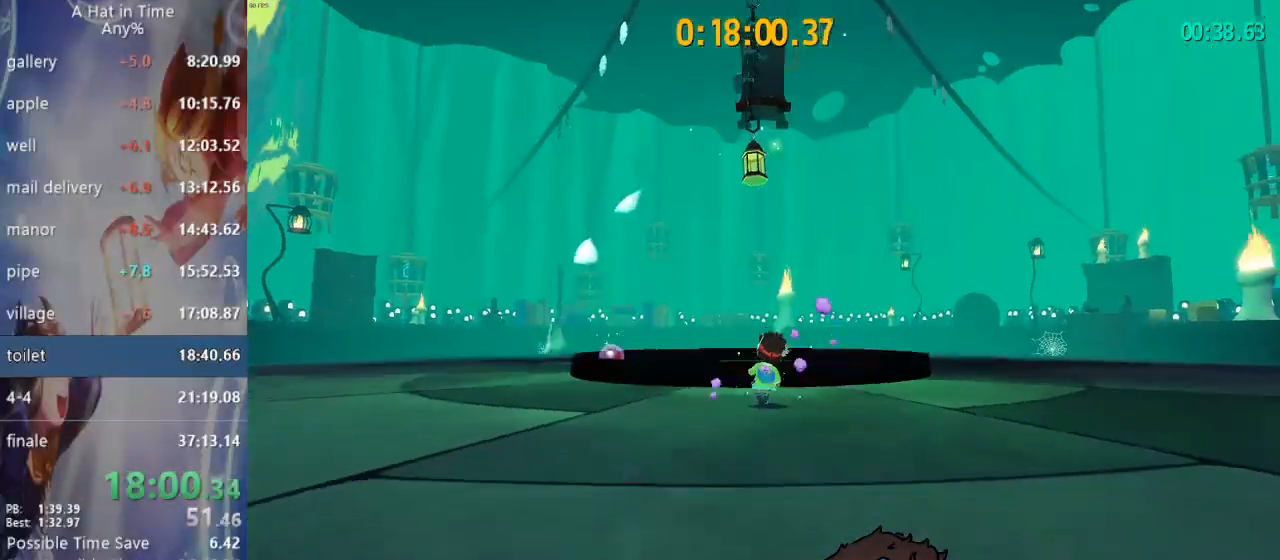
{"dt_ms": 500, "buttons": [], "left_stick": "center", "right_stick": "center", "events": [[67, "left_stick", "center"]]}
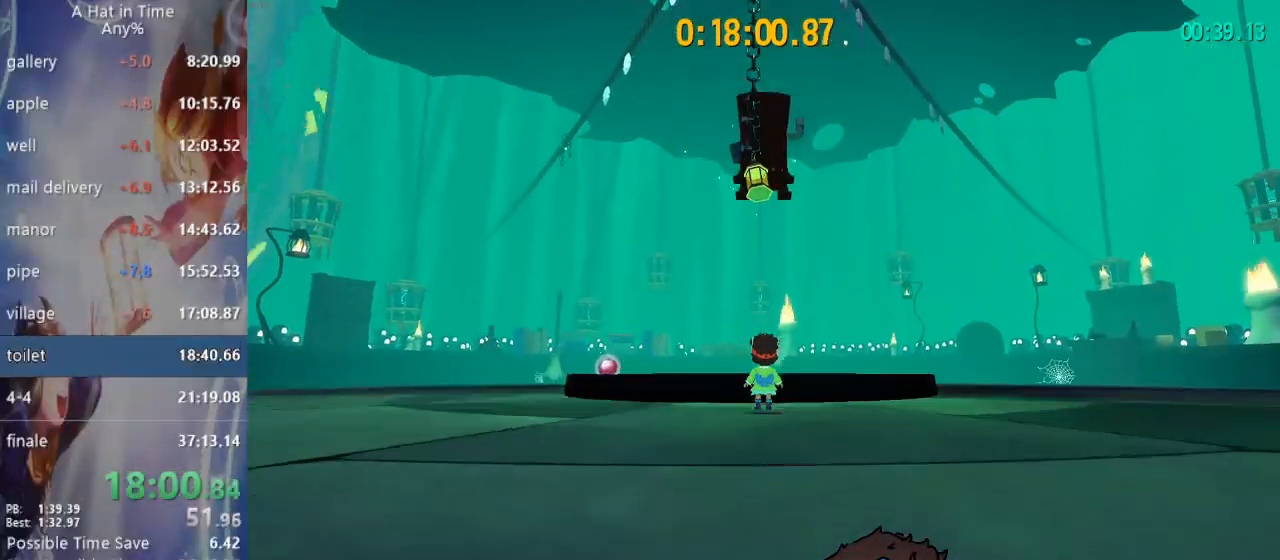
{"dt_ms": 500, "buttons": [], "left_stick": "down", "right_stick": "center", "events": [[167, "CROSS", "down"], [217, "left_stick", "down"], [350, "CROSS", "up"]]}
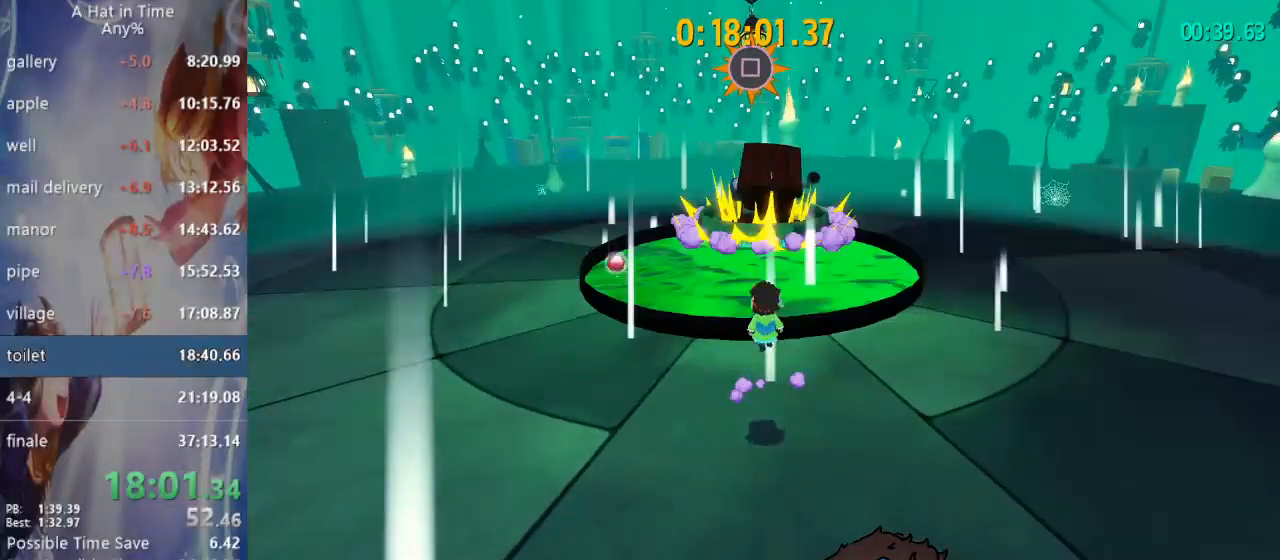
{"dt_ms": 500, "buttons": [], "left_stick": "center", "right_stick": "center", "events": [[83, "left_stick", "center"], [367, "left_stick", "up"], [450, "left_stick", "center"]]}
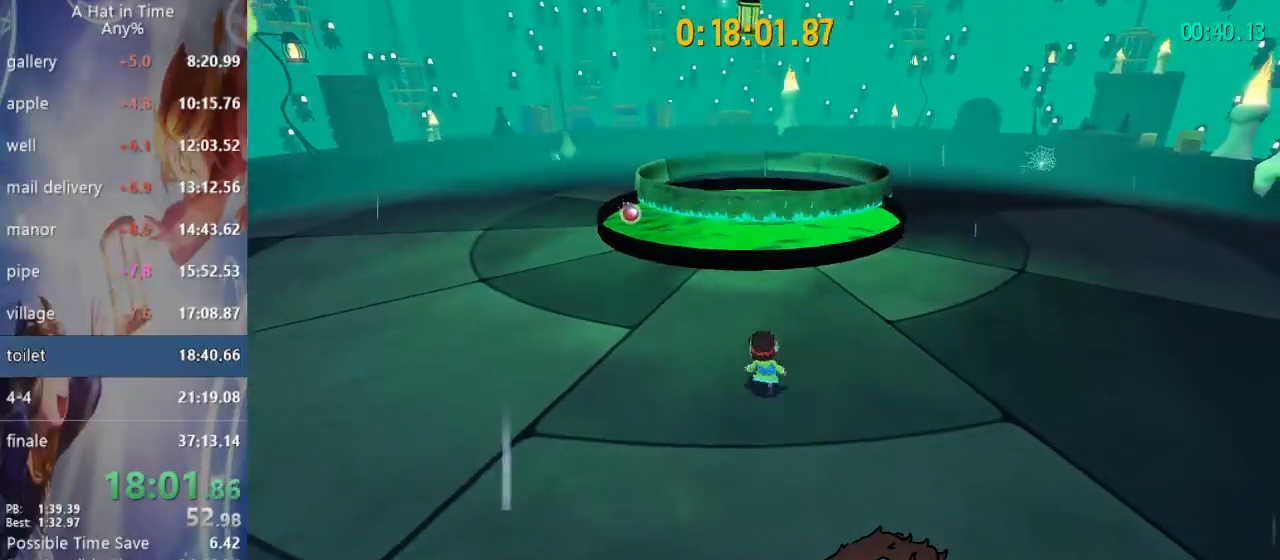
{"dt_ms": 500, "buttons": [], "left_stick": "center", "right_stick": "center", "events": []}
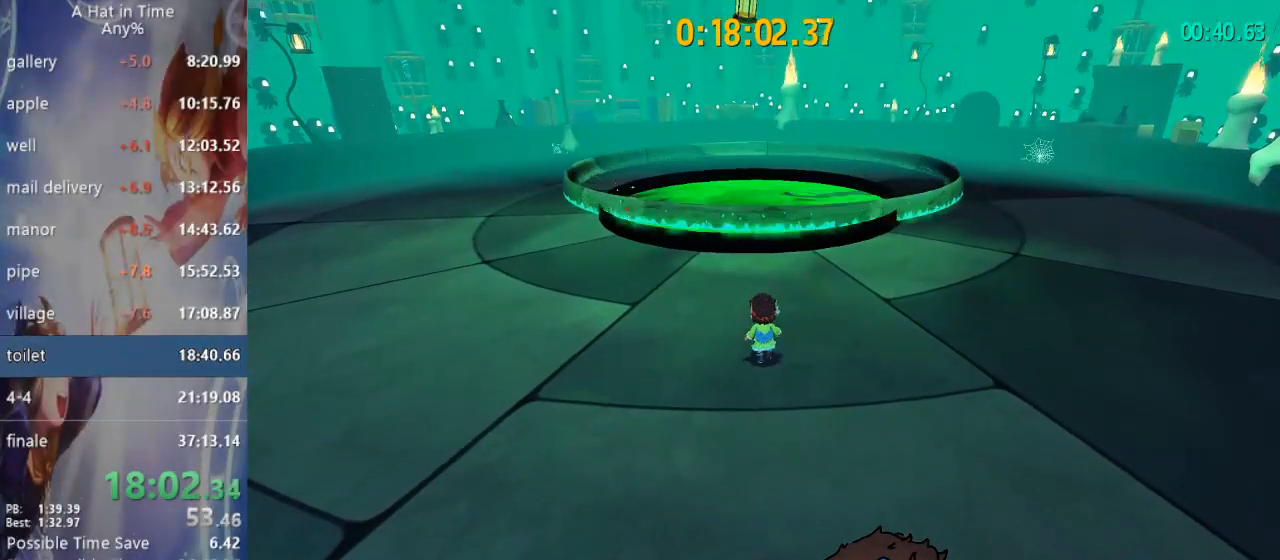
{"dt_ms": 500, "buttons": ["CROSS"], "left_stick": "down", "right_stick": "center", "events": [[200, "CROSS", "down"], [217, "left_stick", "down"]]}
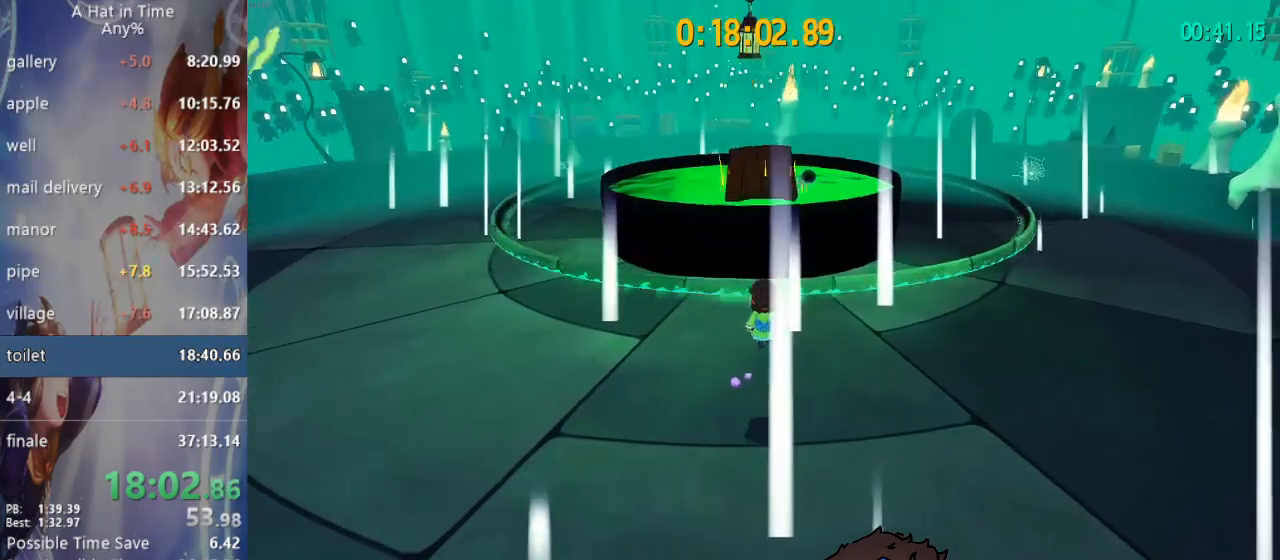
{"dt_ms": 500, "buttons": [], "left_stick": "center", "right_stick": "center", "events": [[267, "CROSS", "up"], [267, "left_stick", "center"], [400, "left_stick", "up"], [500, "left_stick", "center"]]}
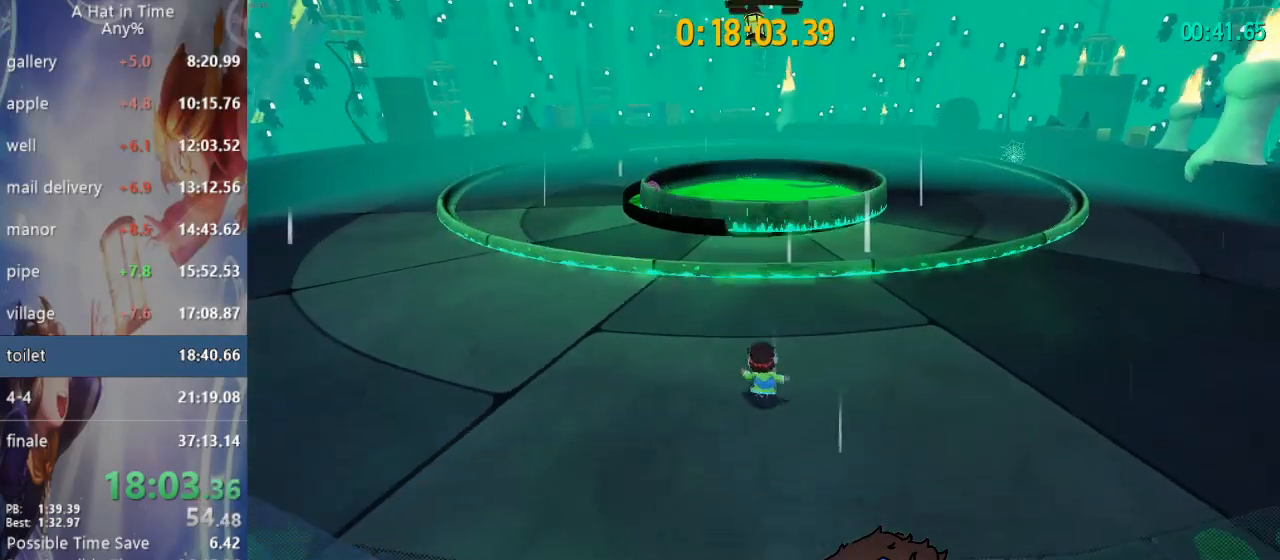
{"dt_ms": 500, "buttons": ["CROSS"], "left_stick": "center", "right_stick": "center", "events": [[433, "CROSS", "down"]]}
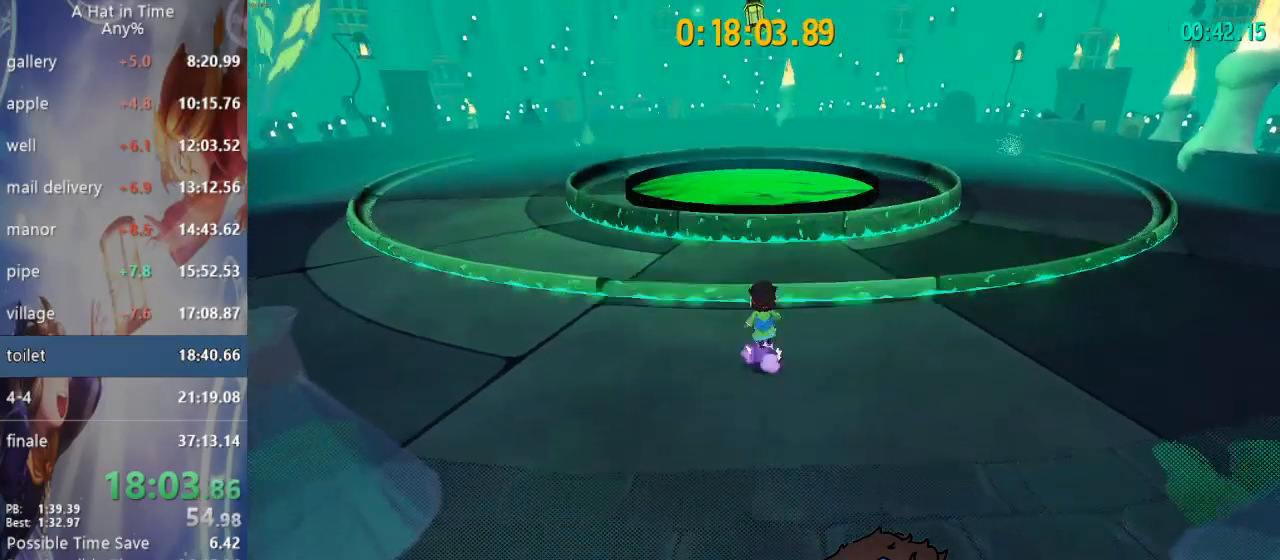
{"dt_ms": 500, "buttons": ["CROSS"], "left_stick": "up", "right_stick": "center", "events": [[17, "left_stick", "up"], [267, "CROSS", "up"], [467, "CROSS", "down"]]}
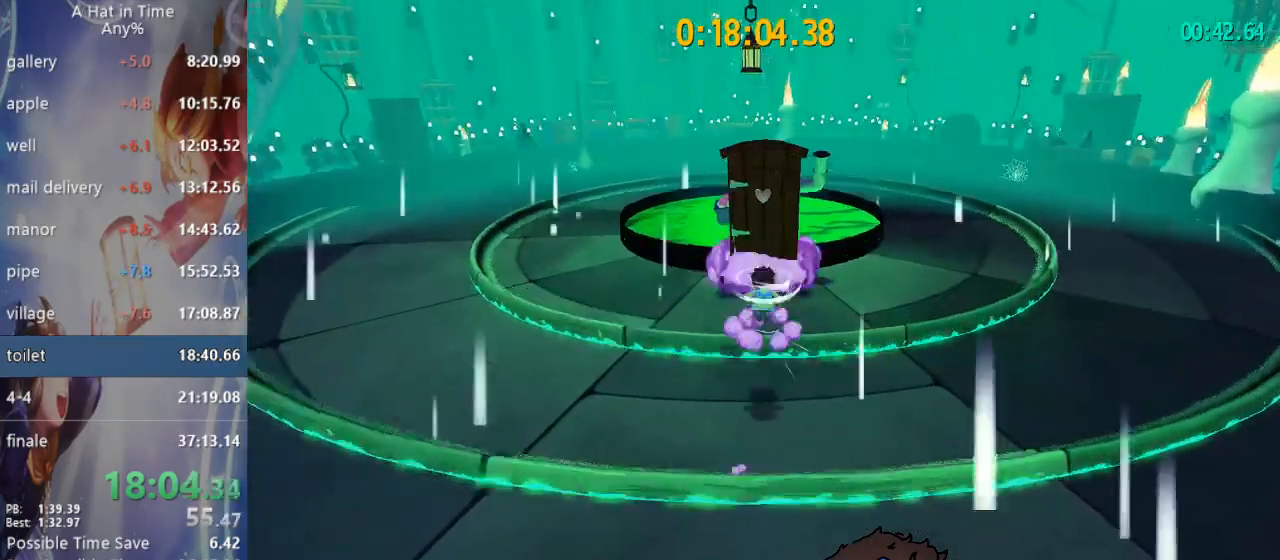
{"dt_ms": 500, "buttons": ["R2"], "left_stick": "up", "right_stick": "center", "events": [[233, "CROSS", "up"], [400, "R2", "down"]]}
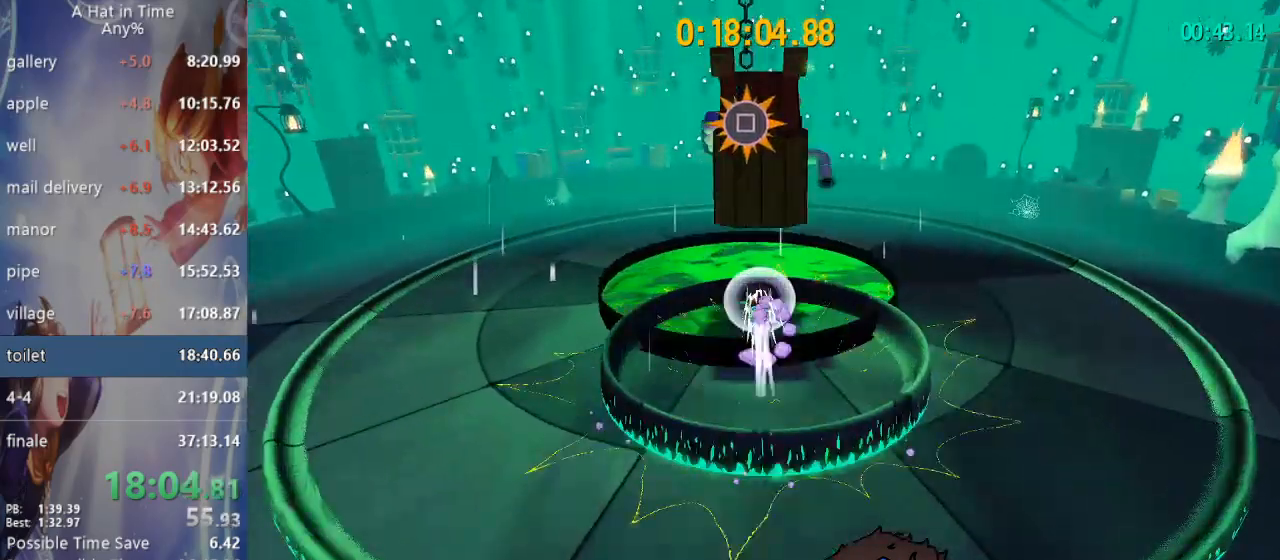
{"dt_ms": 500, "buttons": ["SQUARE", "L2"], "left_stick": "up", "right_stick": "center"}
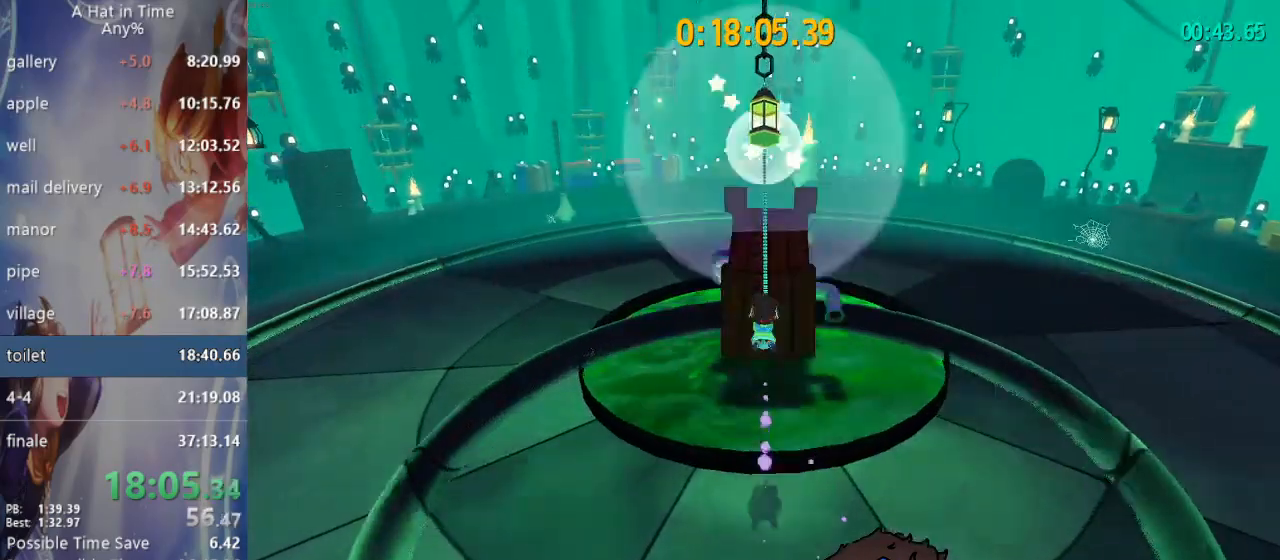
{"dt_ms": 500, "buttons": ["SQUARE", "L2"], "left_stick": "up", "right_stick": "center", "events": []}